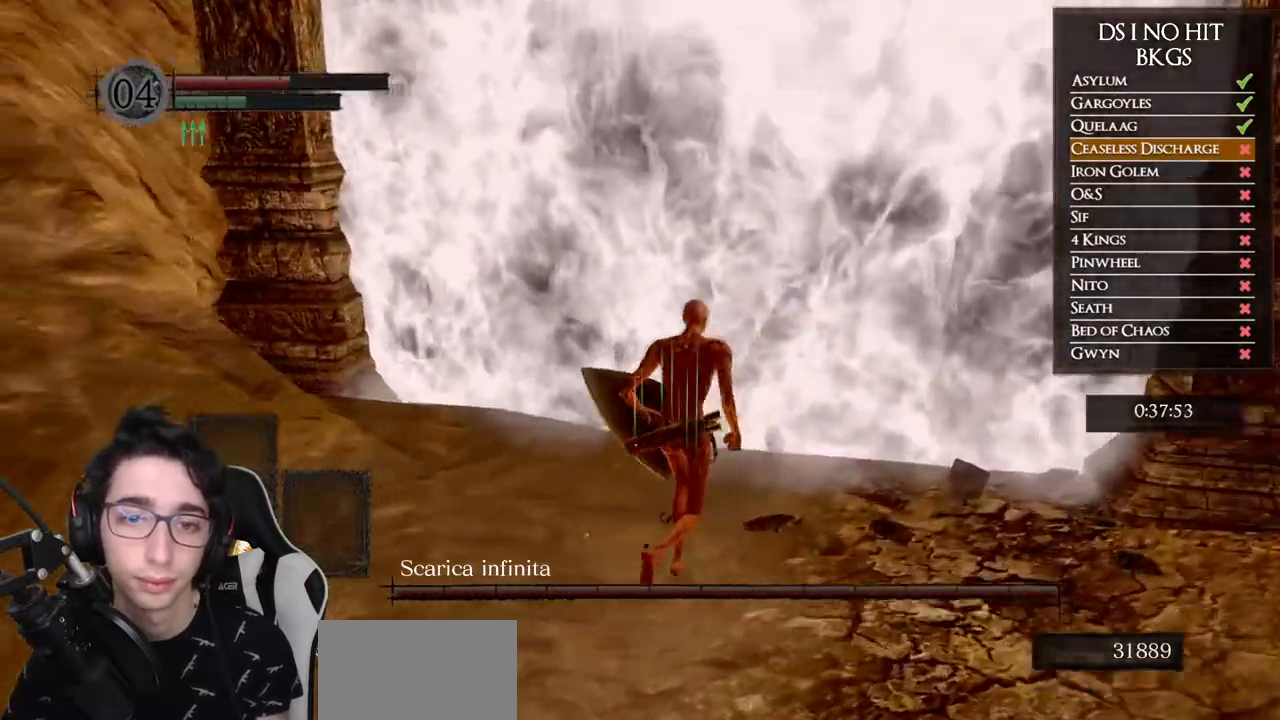
Gameplay with a controller (Xbox layout); each line is a JSON object with the inputs held at the frame after it (dt_ms = milliseconds from this image to that frame). "button_events" lists button changes between this image and that frame as [ms after this image, input, new state], when the widget could be followed in between (sticks are given only as held states). This document gives stick clicks only as held states, not as events. Not read: R2.
{"dt_ms": 500, "buttons": [], "left_stick": "center", "right_stick": "left", "button_events": []}
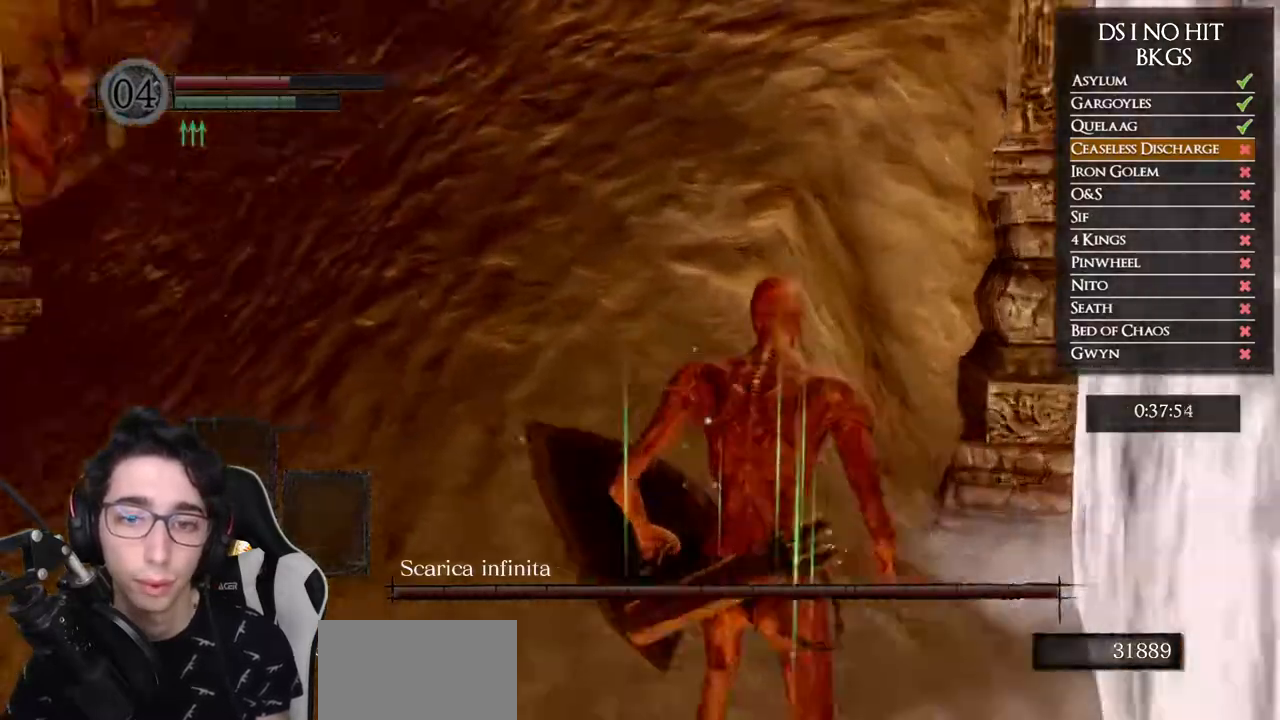
{"dt_ms": 500, "buttons": [], "left_stick": "center", "right_stick": "down-left", "button_events": []}
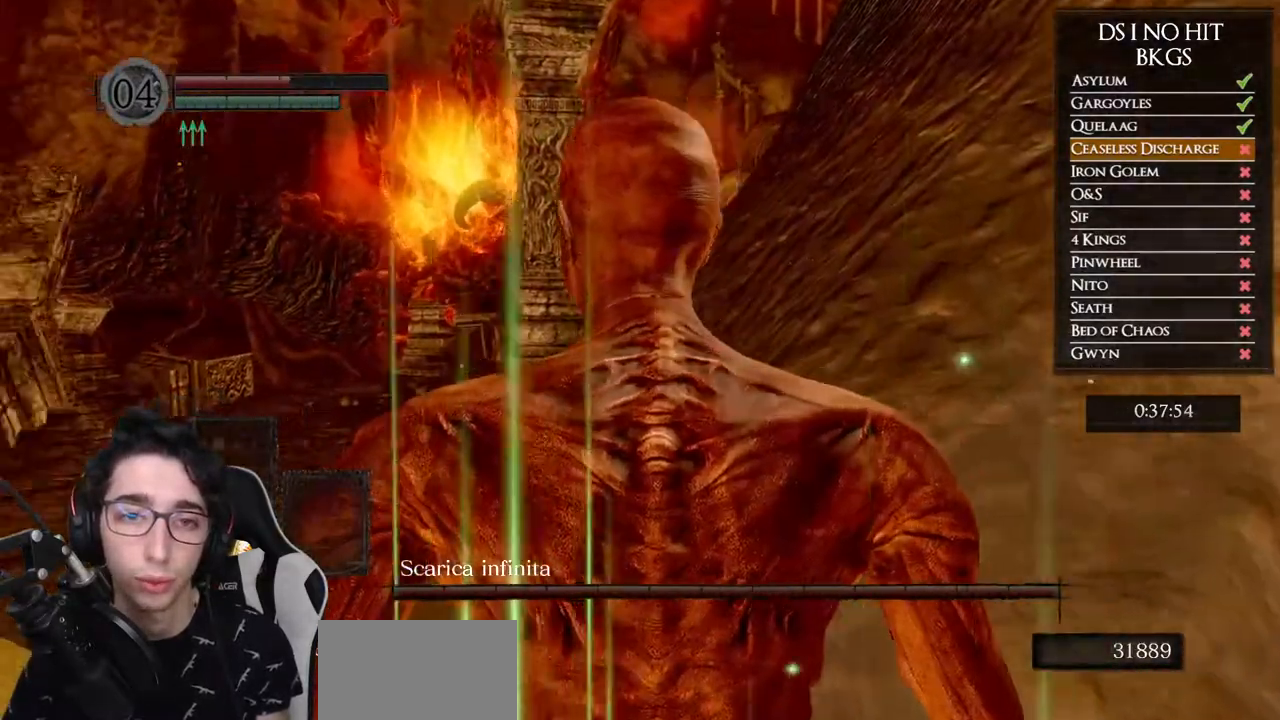
{"dt_ms": 500, "buttons": [], "left_stick": "center", "right_stick": "center", "button_events": []}
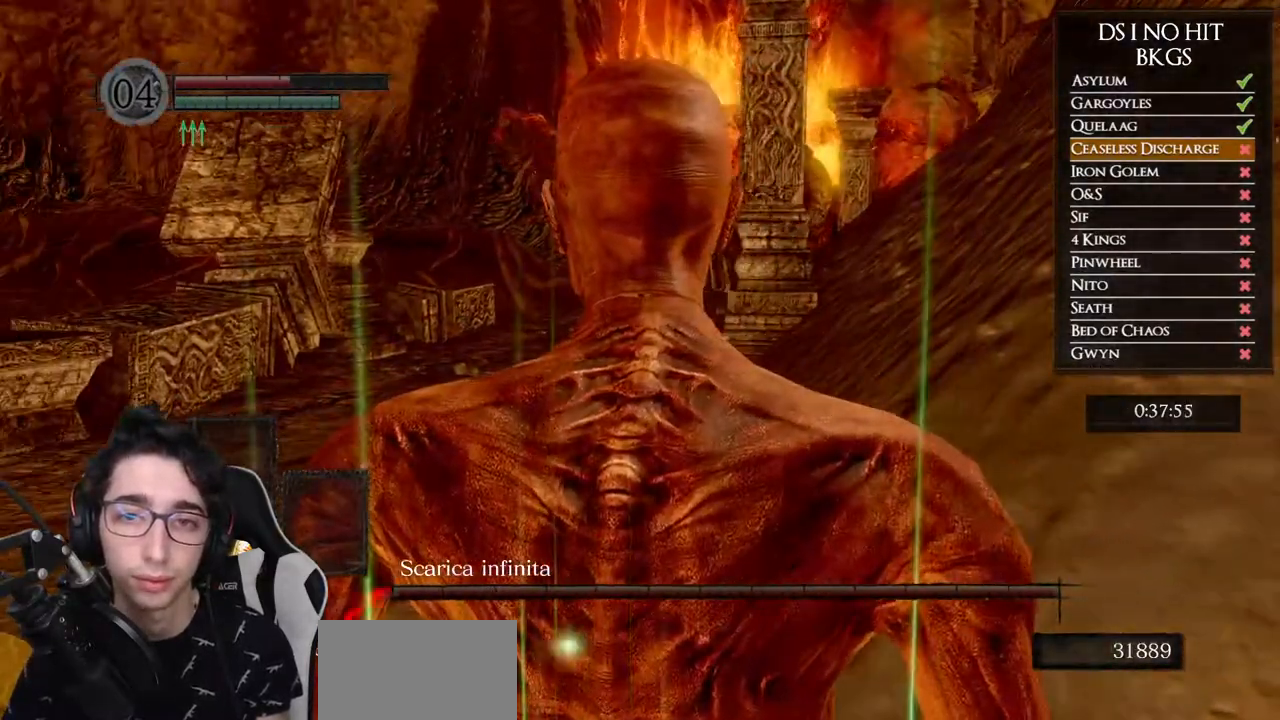
{"dt_ms": 500, "buttons": [], "left_stick": "center", "right_stick": "center", "button_events": []}
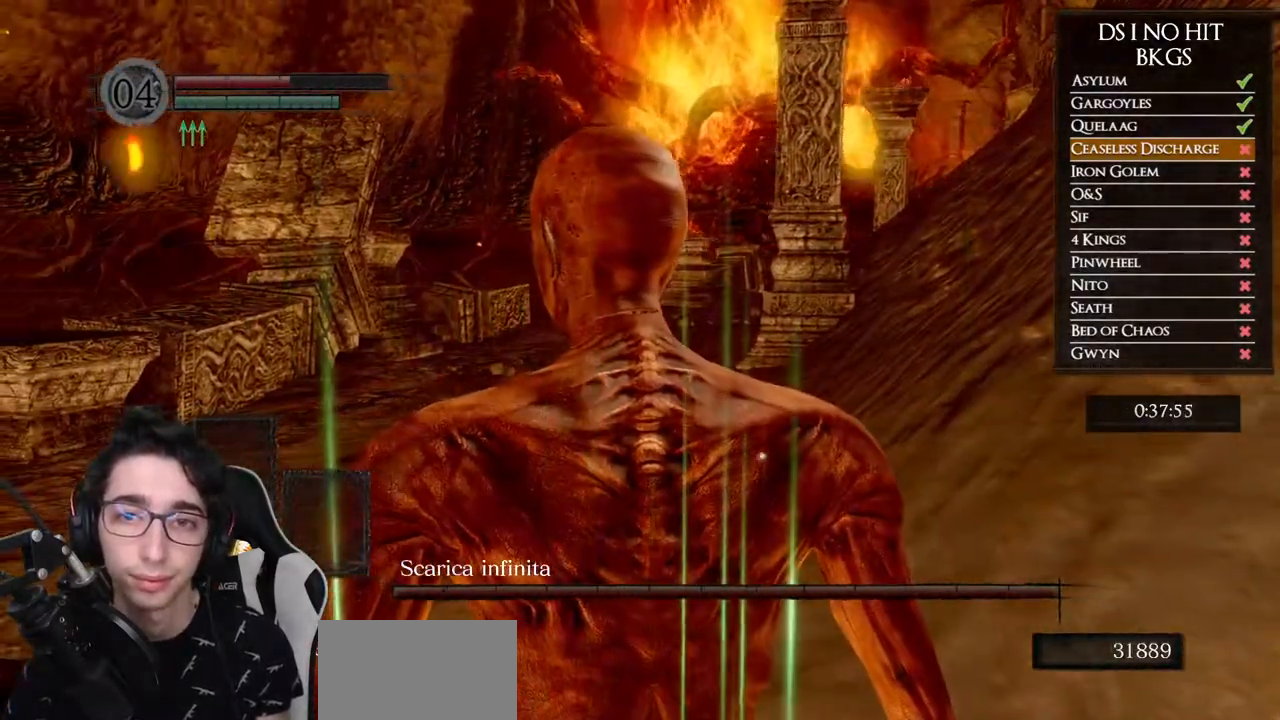
{"dt_ms": 500, "buttons": [], "left_stick": "center", "right_stick": "center", "button_events": []}
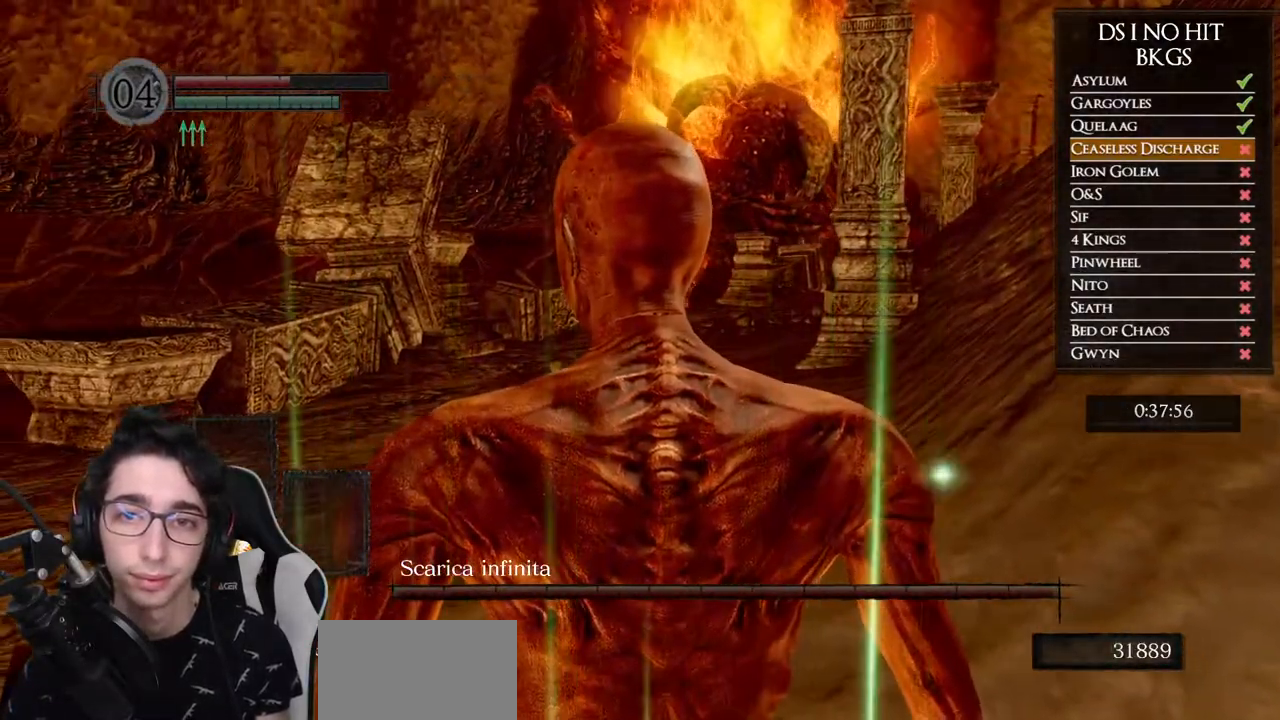
{"dt_ms": 500, "buttons": [], "left_stick": "center", "right_stick": "center", "button_events": []}
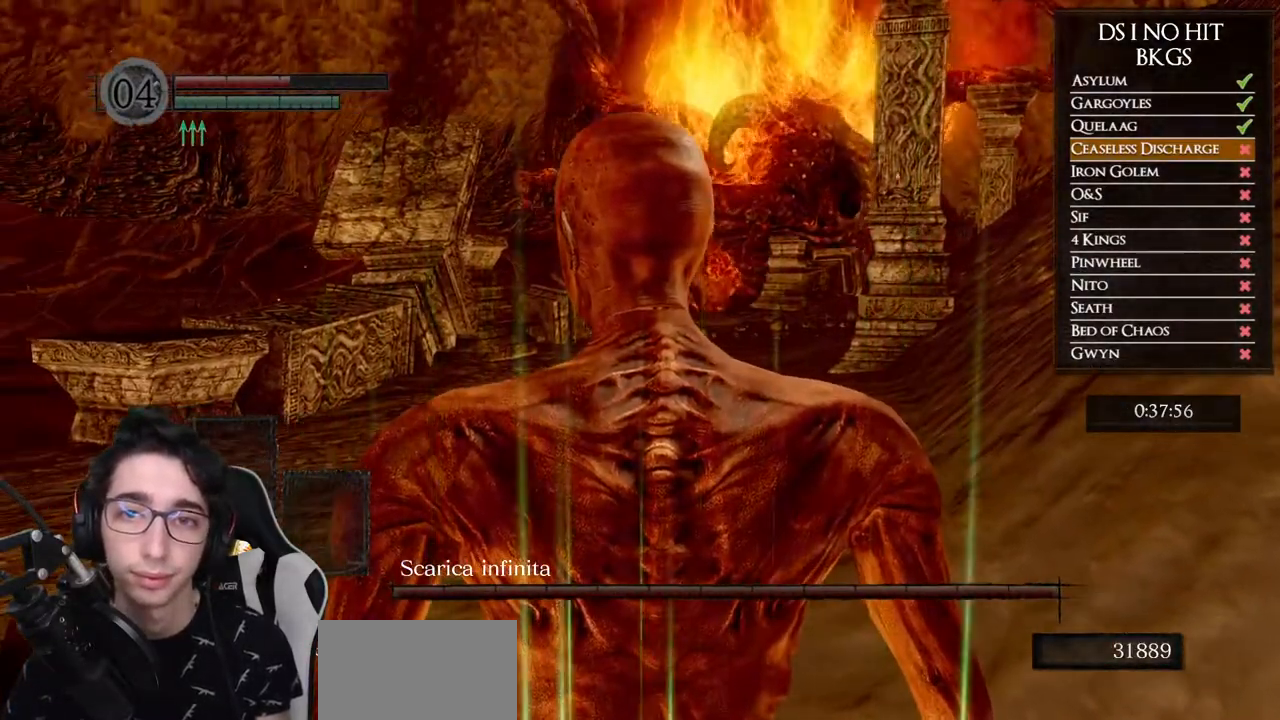
{"dt_ms": 500, "buttons": [], "left_stick": "center", "right_stick": "left", "button_events": []}
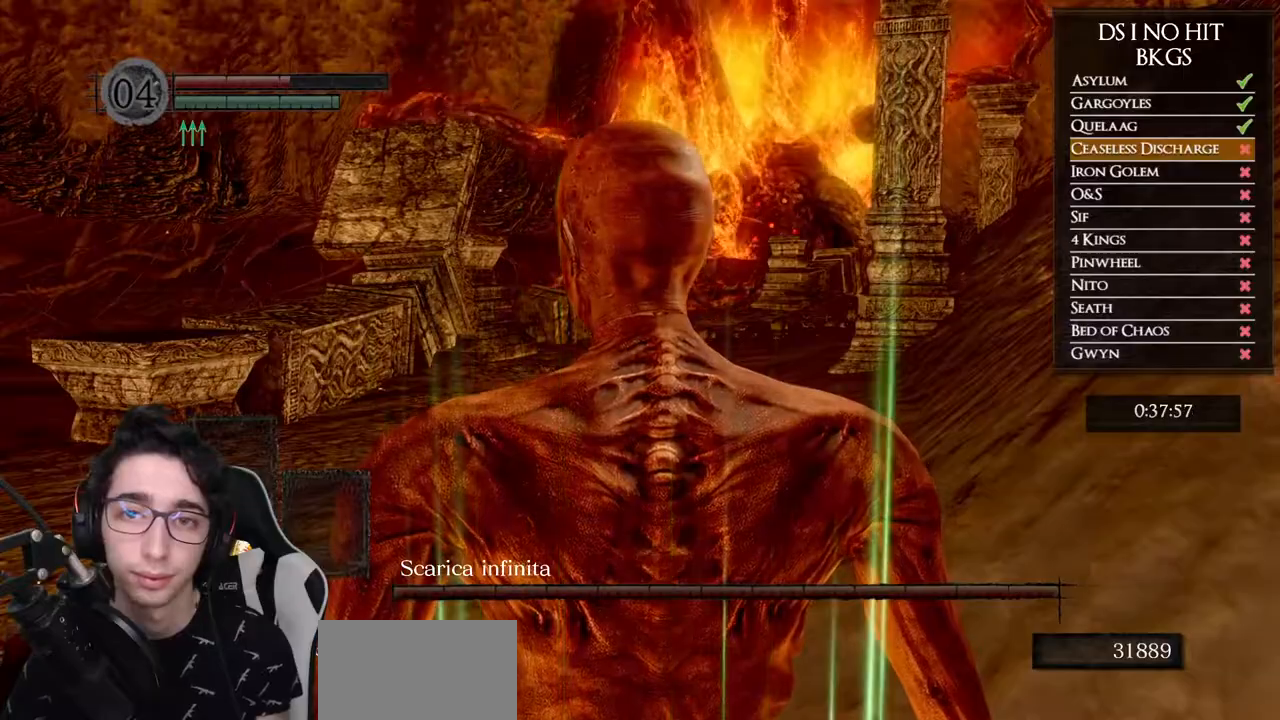
{"dt_ms": 500, "buttons": [], "left_stick": "center", "right_stick": "center", "button_events": []}
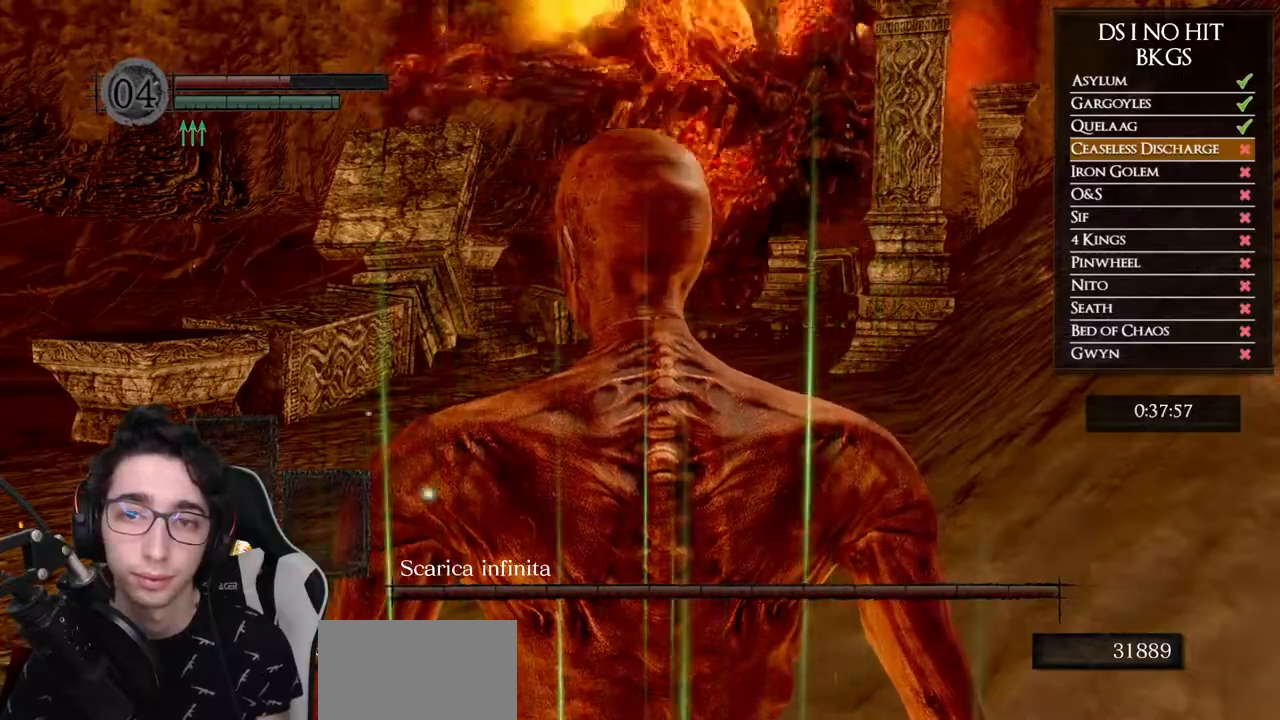
{"dt_ms": 500, "buttons": [], "left_stick": "up", "right_stick": "center", "button_events": [[183, "L2", "down"], [317, "L2", "up"]]}
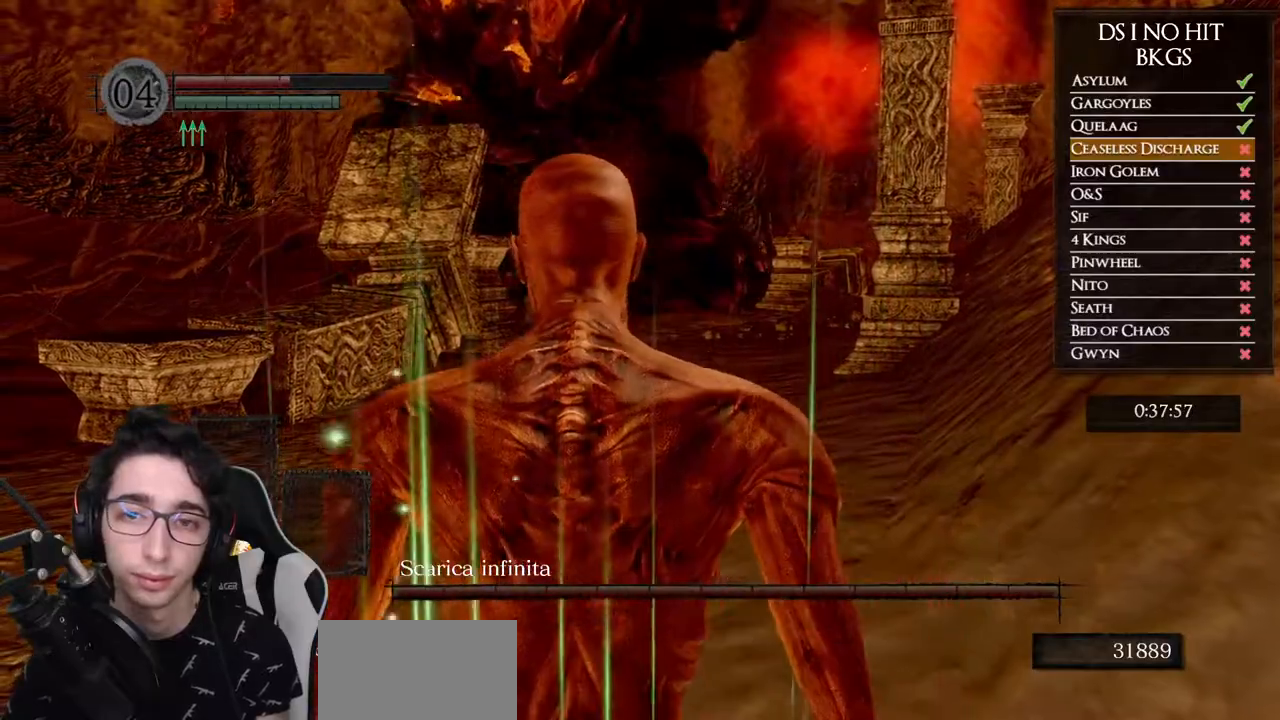
{"dt_ms": 500, "buttons": ["L2"], "left_stick": "up", "right_stick": "center", "button_events": [[67, "B", "down"], [183, "B", "up"], [233, "B", "down"], [367, "B", "up"], [450, "L2", "down"]]}
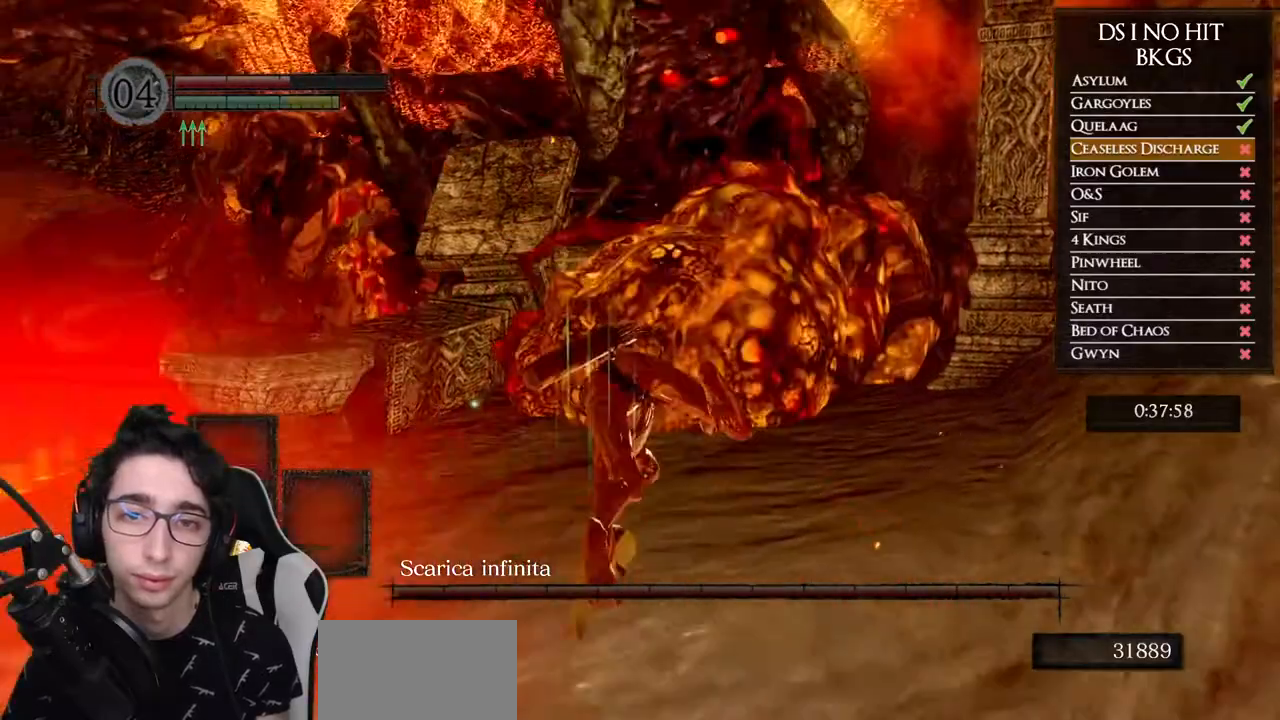
{"dt_ms": 500, "buttons": ["L2"], "left_stick": "up", "right_stick": "center", "button_events": []}
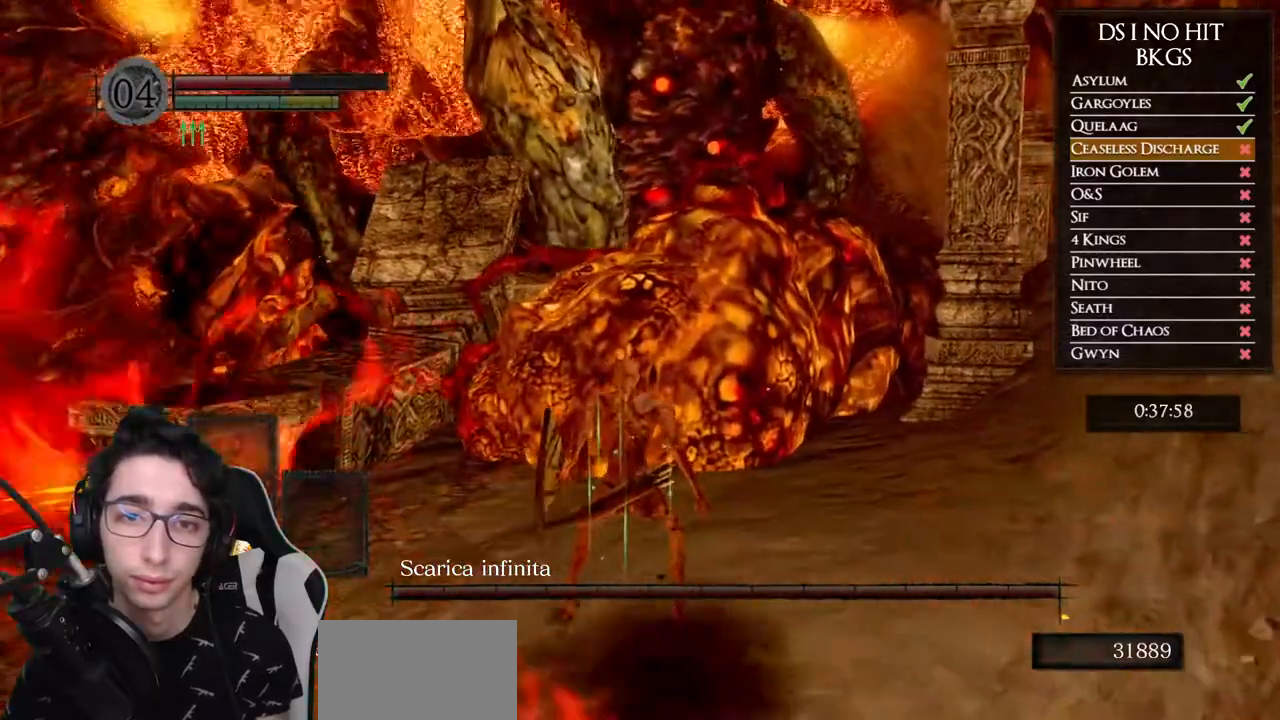
{"dt_ms": 500, "buttons": [], "left_stick": "up", "right_stick": "center", "button_events": [[300, "L2", "up"]]}
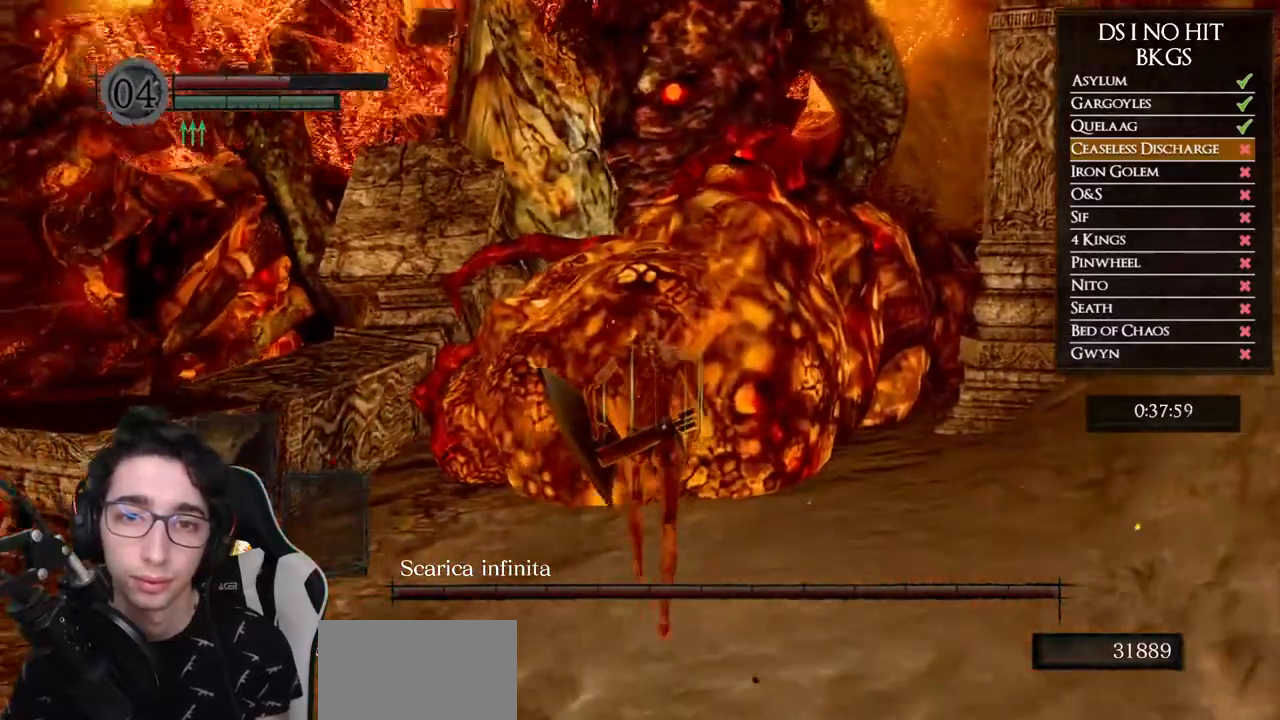
{"dt_ms": 500, "buttons": [], "left_stick": "center", "right_stick": "center", "button_events": []}
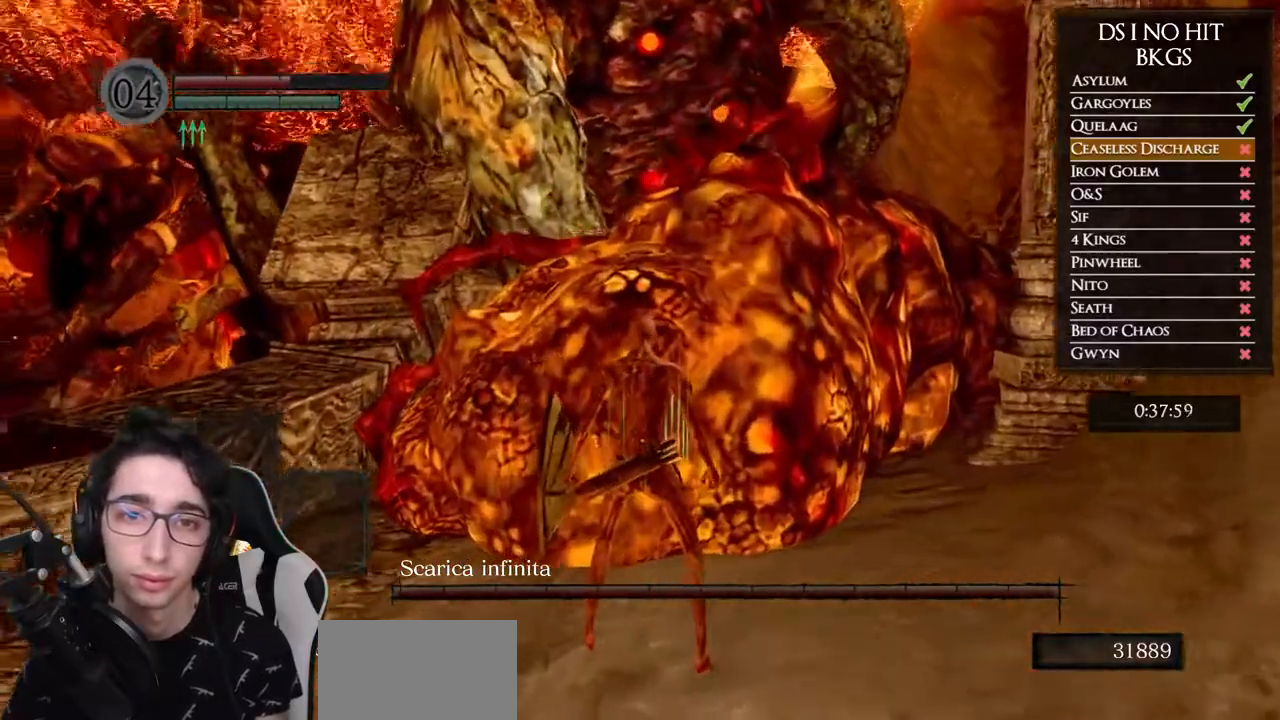
{"dt_ms": 500, "buttons": [], "left_stick": "center", "right_stick": "center", "button_events": []}
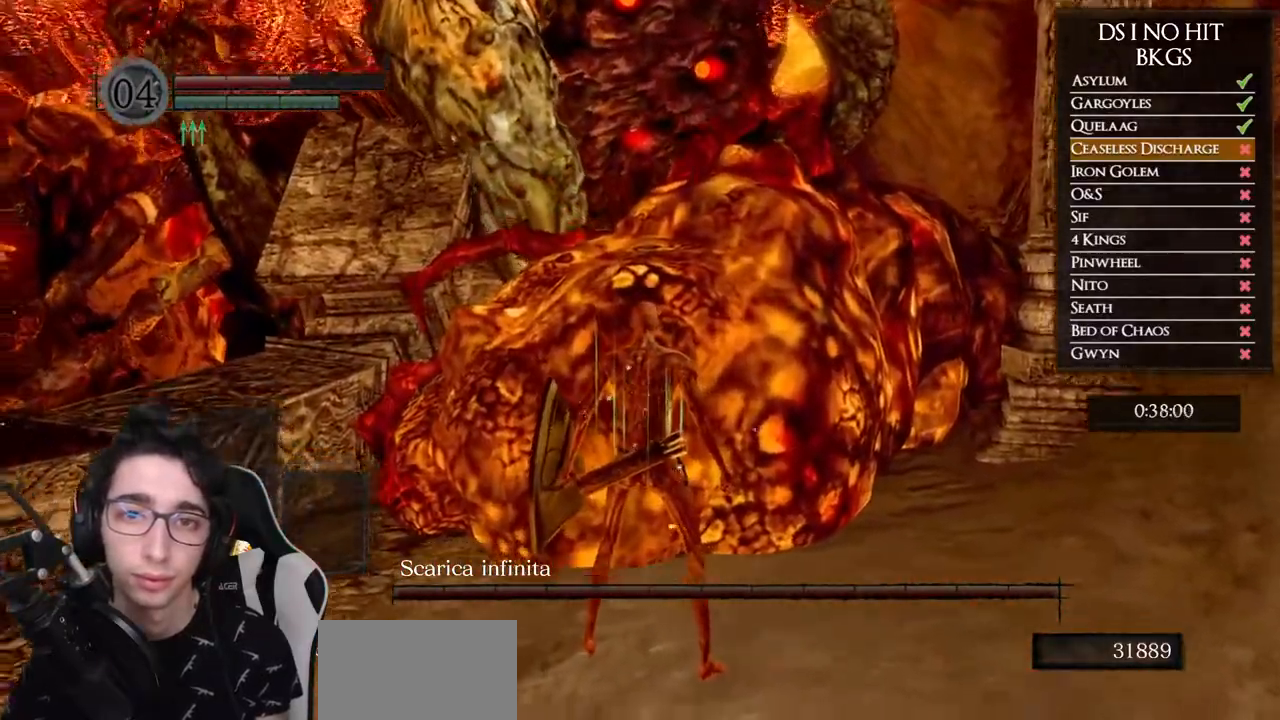
{"dt_ms": 500, "buttons": [], "left_stick": "center", "right_stick": "center", "button_events": []}
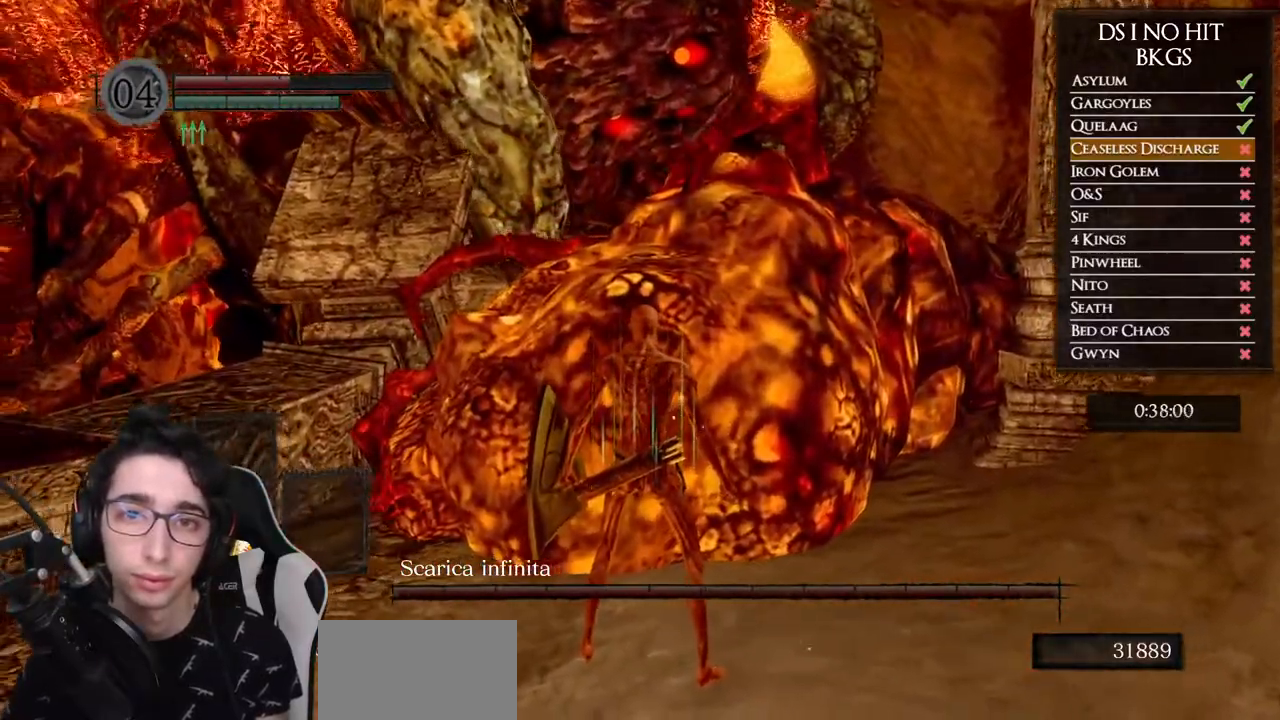
{"dt_ms": 500, "buttons": ["R1"], "left_stick": "center", "right_stick": "center", "button_events": [[50, "R1", "down"], [217, "R1", "up"], [300, "R1", "down"], [417, "R1", "up"], [500, "R1", "down"]]}
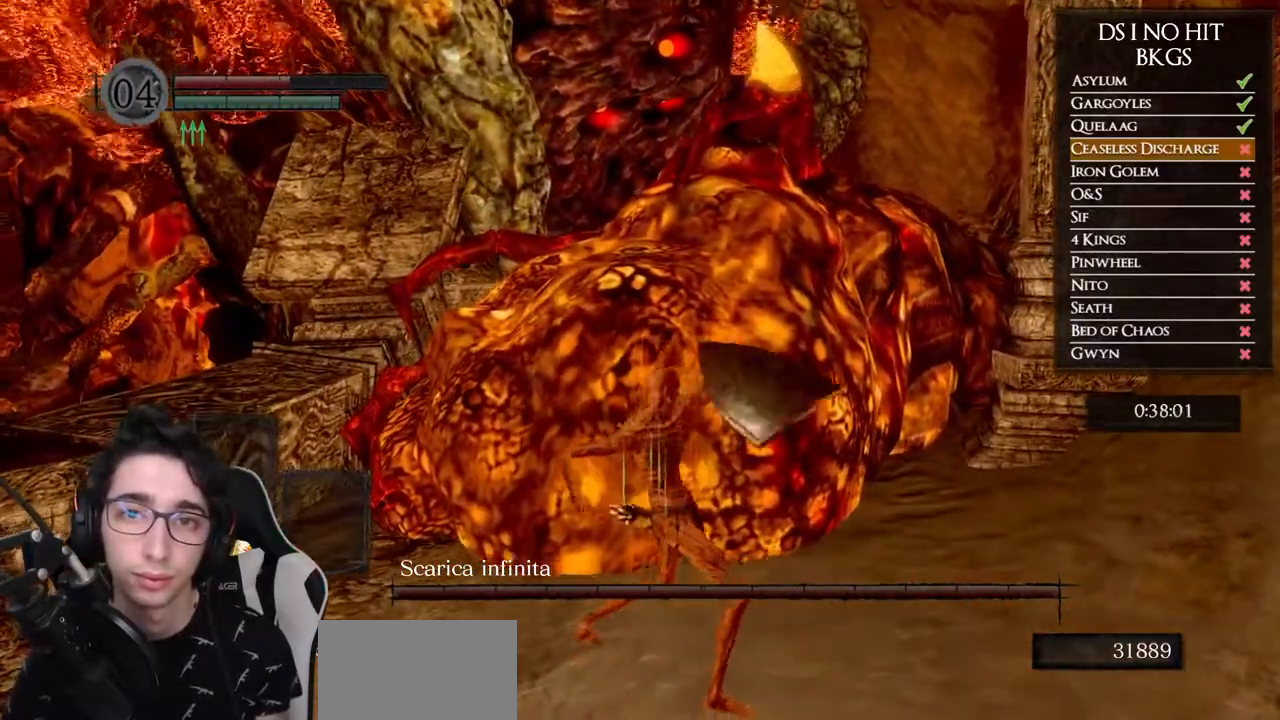
{"dt_ms": 500, "buttons": ["R1"], "left_stick": "center", "right_stick": "center", "button_events": [[117, "R1", "up"], [200, "R1", "down"], [333, "R1", "up"], [400, "R1", "down"]]}
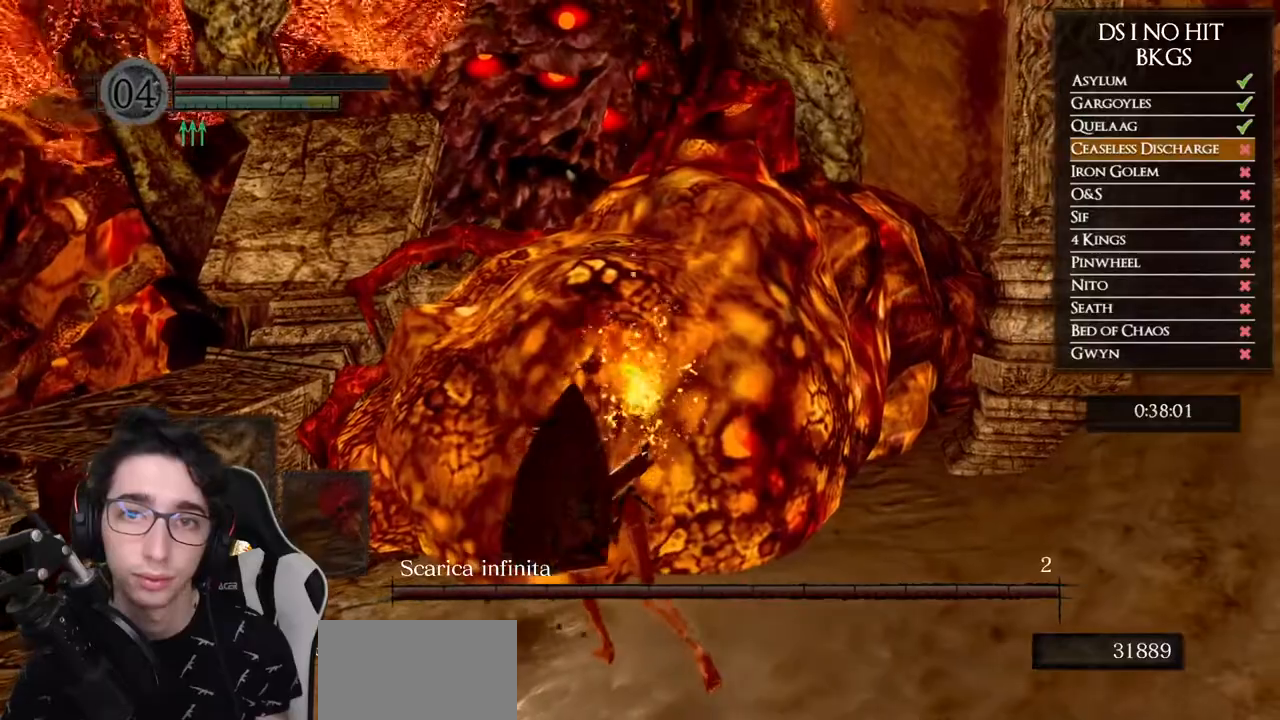
{"dt_ms": 500, "buttons": ["R1"], "left_stick": "center", "right_stick": "center", "button_events": [[33, "R1", "up"], [83, "R1", "down"], [217, "R1", "up"], [283, "R1", "down"], [417, "R1", "up"], [483, "R1", "down"]]}
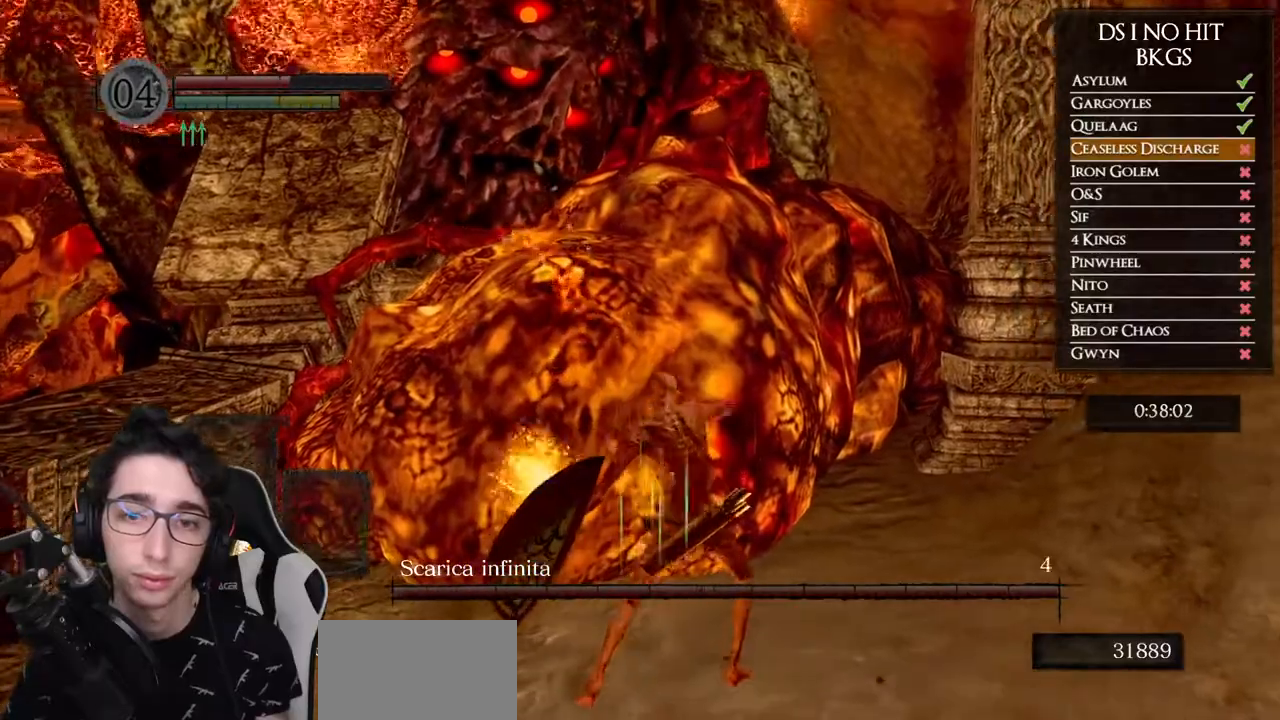
{"dt_ms": 500, "buttons": [], "left_stick": "up-left", "right_stick": "center", "button_events": [[117, "R1", "up"], [183, "R1", "down"], [317, "R1", "up"], [383, "R1", "down"], [500, "R1", "up"]]}
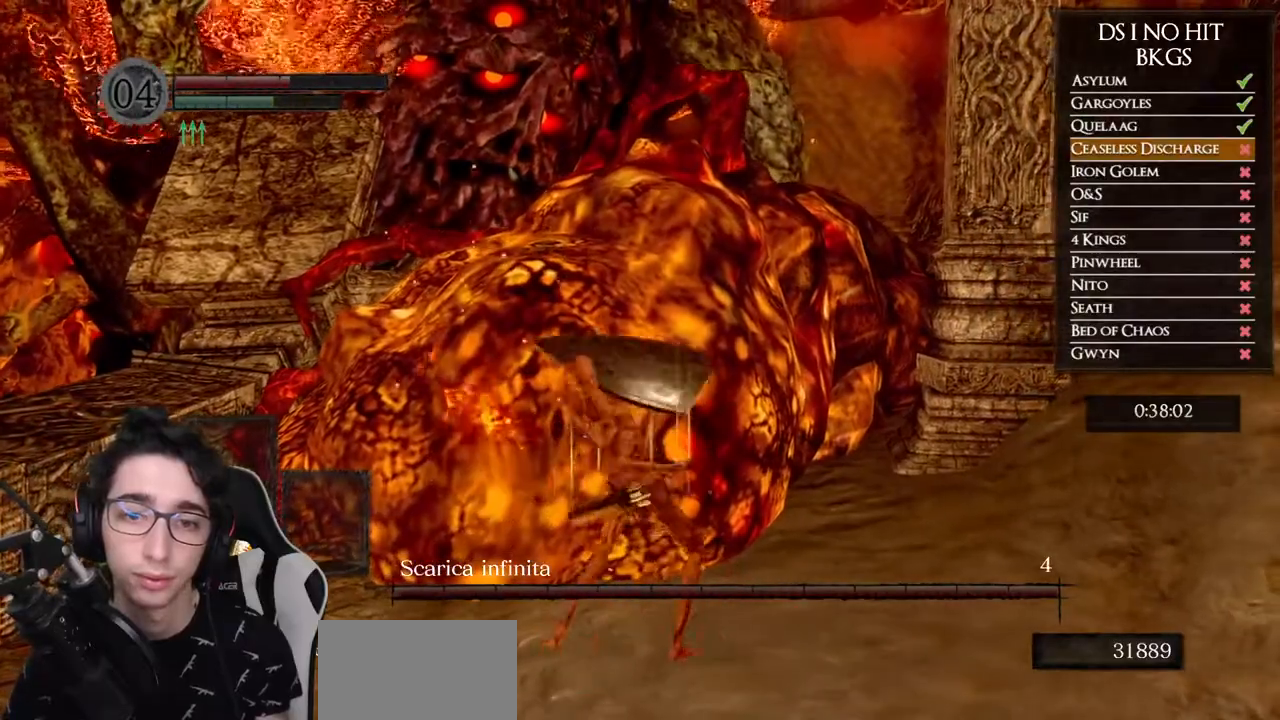
{"dt_ms": 500, "buttons": ["R1"], "left_stick": "up", "right_stick": "center", "button_events": [[83, "R1", "down"], [200, "R1", "up"], [283, "R1", "down"], [383, "R1", "up"], [450, "R1", "down"]]}
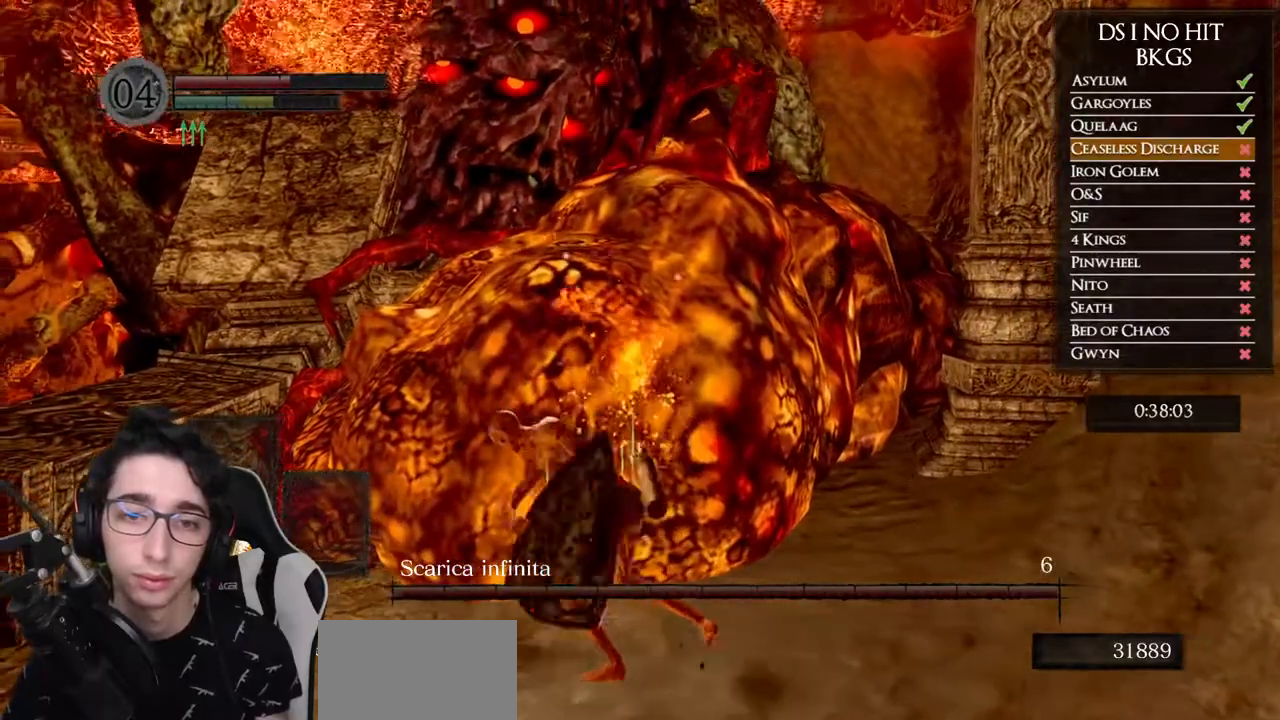
{"dt_ms": 500, "buttons": [], "left_stick": "center", "right_stick": "center", "button_events": [[83, "R1", "up"], [150, "R1", "down"], [267, "R1", "up"], [333, "R1", "down"], [450, "R1", "up"]]}
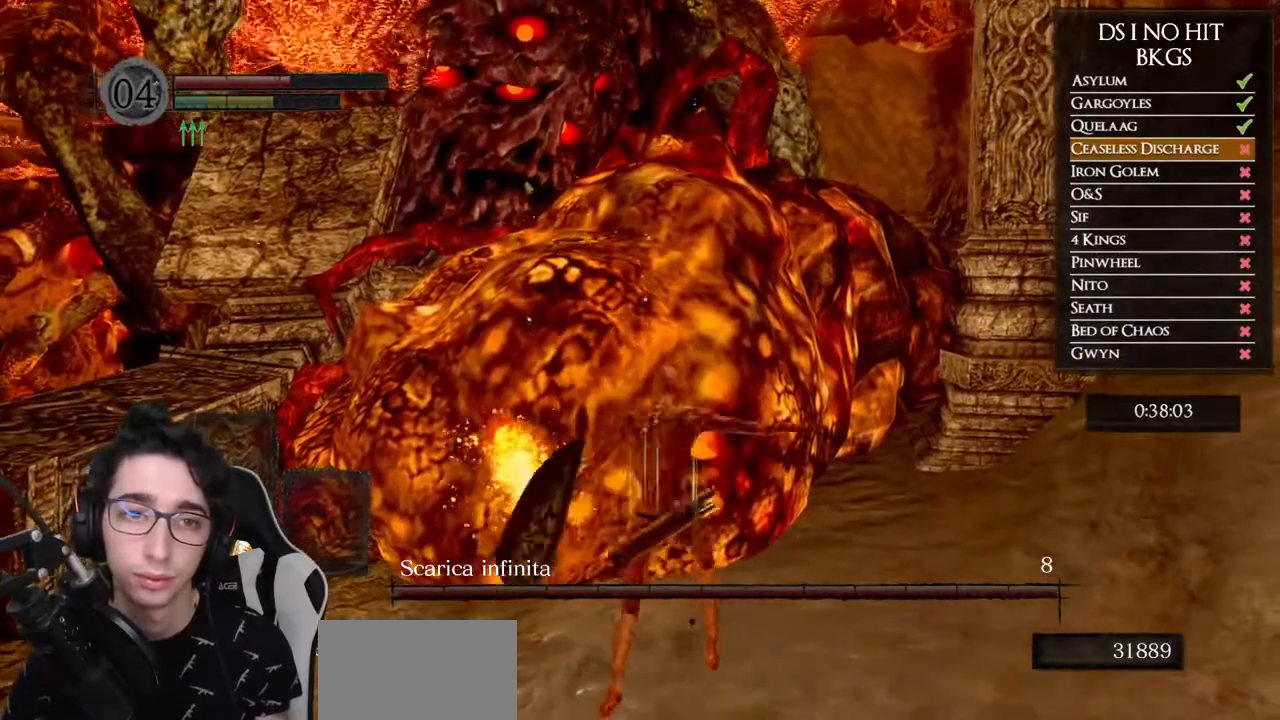
{"dt_ms": 500, "buttons": [], "left_stick": "center", "right_stick": "center", "button_events": [[17, "R1", "down"], [283, "R1", "up"]]}
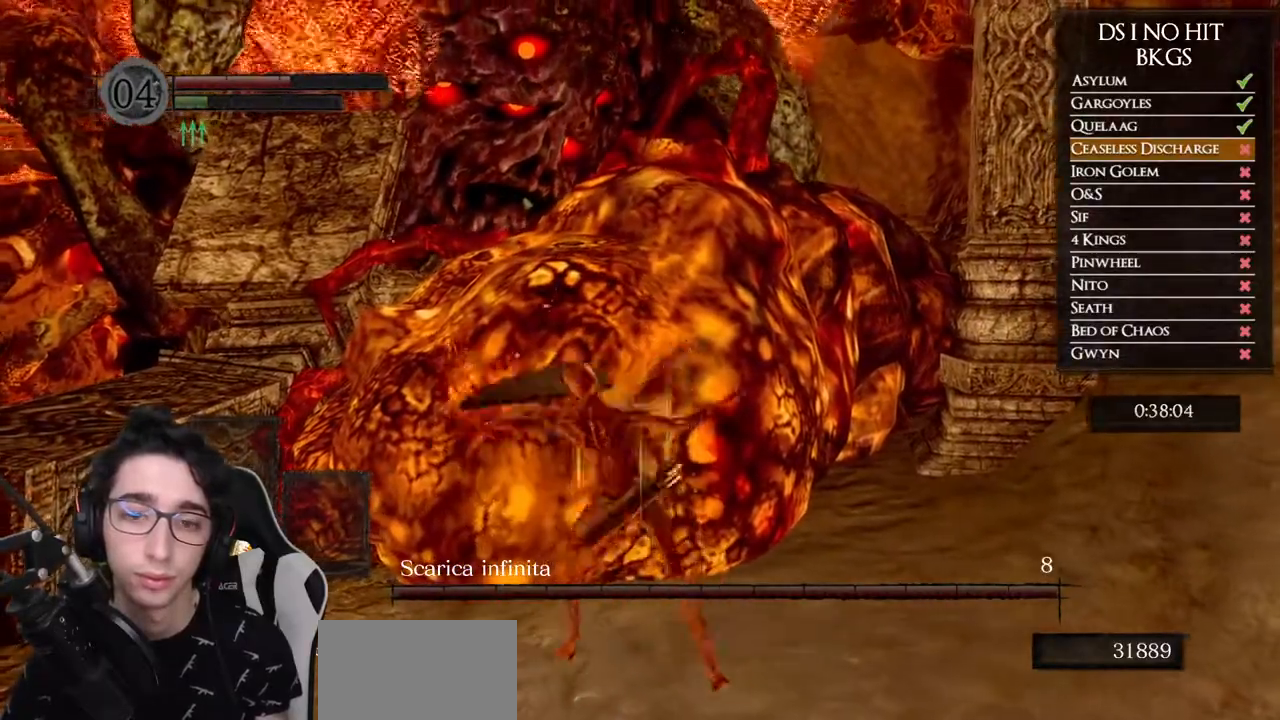
{"dt_ms": 1000, "buttons": [], "left_stick": "up-left", "right_stick": "center", "button_events": []}
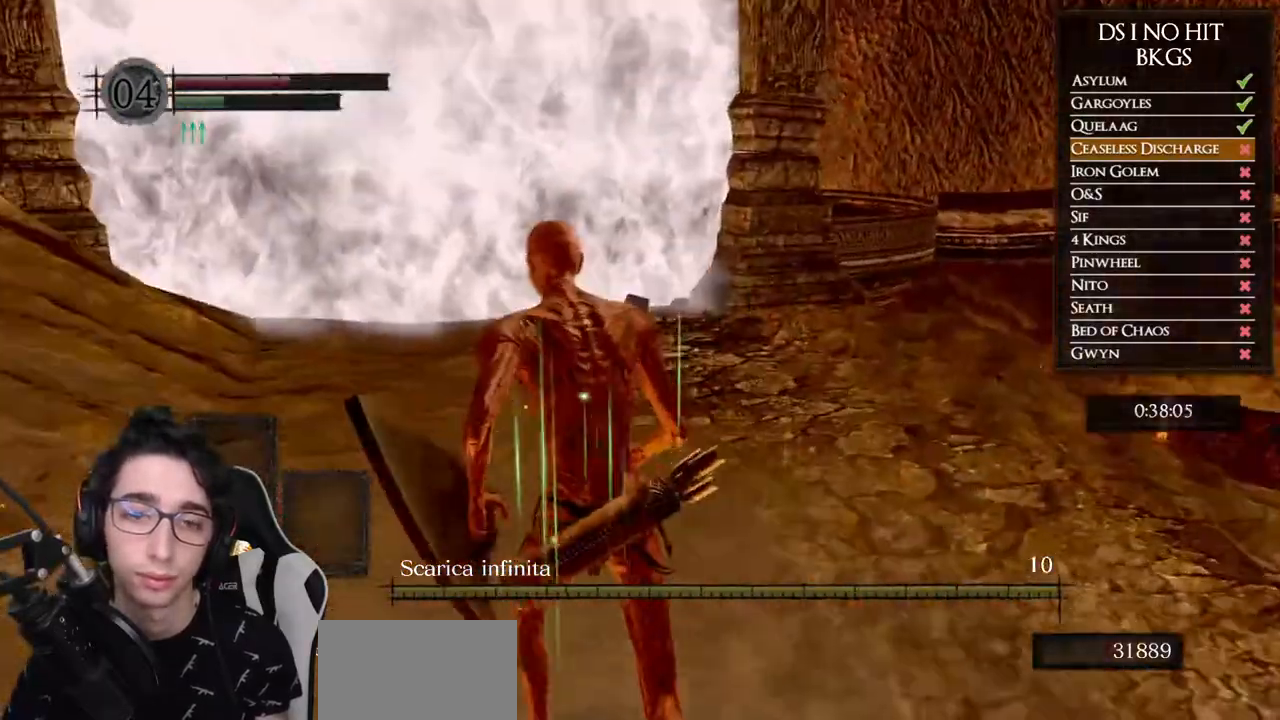
{"dt_ms": 500, "buttons": ["B"], "left_stick": "up", "right_stick": "center", "button_events": [[33, "B", "down"]]}
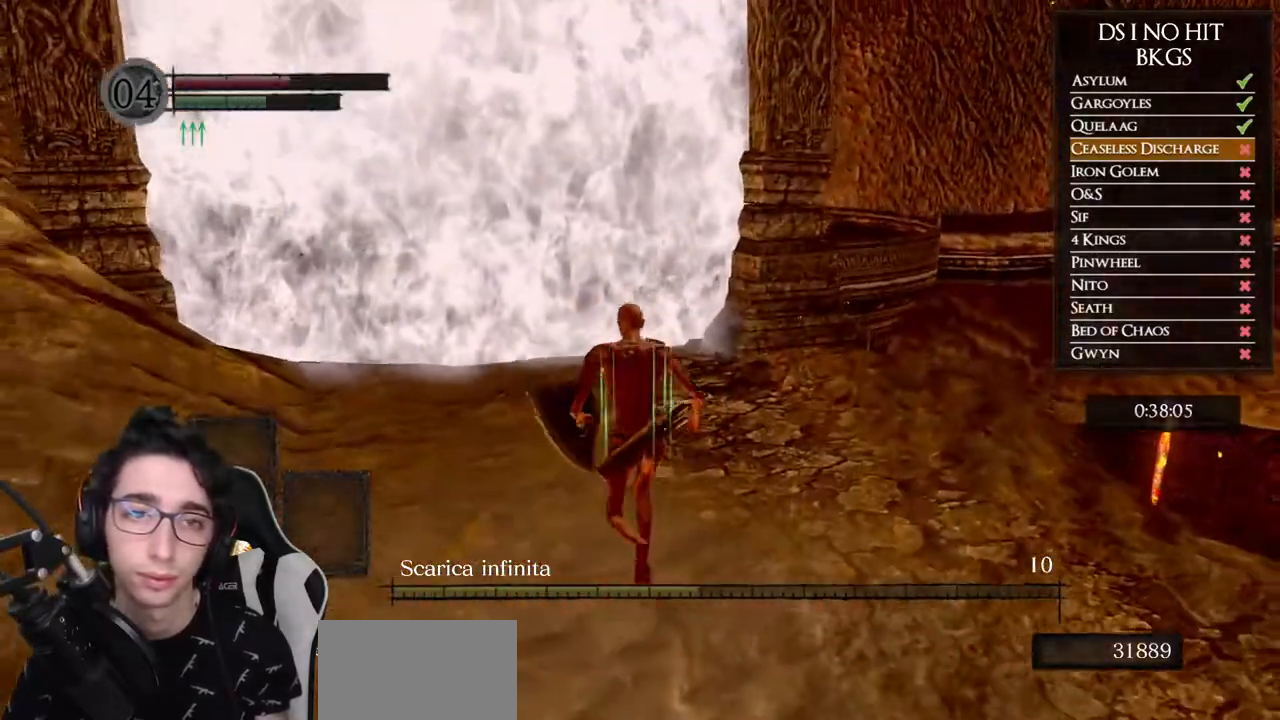
{"dt_ms": 500, "buttons": ["B"], "left_stick": "up", "right_stick": "center", "button_events": [[283, "DPAD_DOWN", "down"], [450, "DPAD_DOWN", "up"]]}